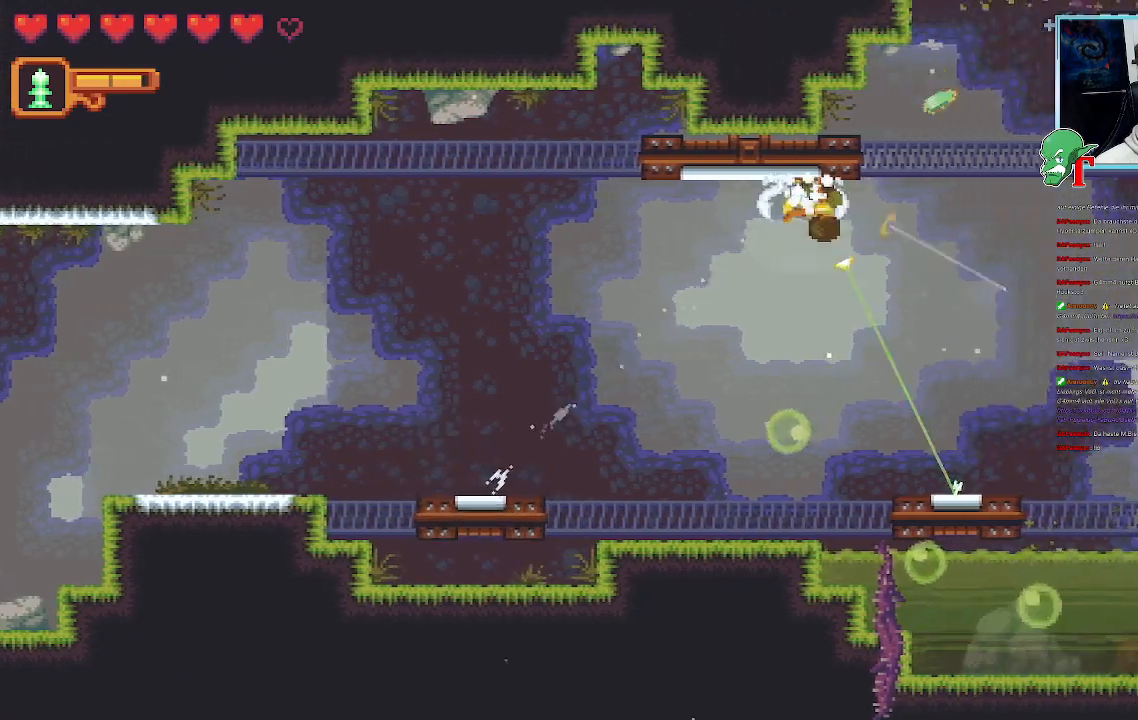
Gameplay with a controller (PlayStation layout); each line is a JSON object with the inputs held at the frame after it. "events" lists button and stick changes between this image and that frame as [ms after this image, input, new state], when the widget could be followed in between.
{"buttons": ["CROSS"], "left_stick": "down-right", "right_stick": "center", "events": [[68, "left_stick", "down-right"], [420, "CROSS", "down"]]}
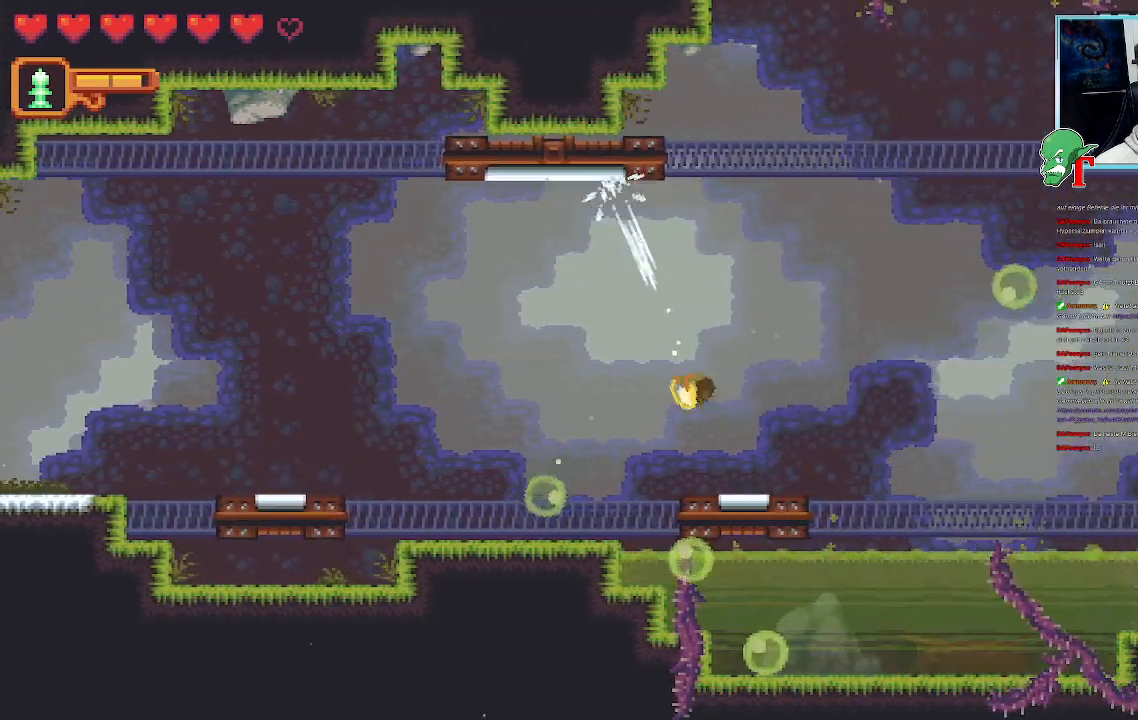
{"buttons": [], "left_stick": "left", "right_stick": "center", "events": [[17, "CROSS", "up"], [118, "left_stick", "left"], [219, "SQUARE", "down"], [504, "SQUARE", "up"]]}
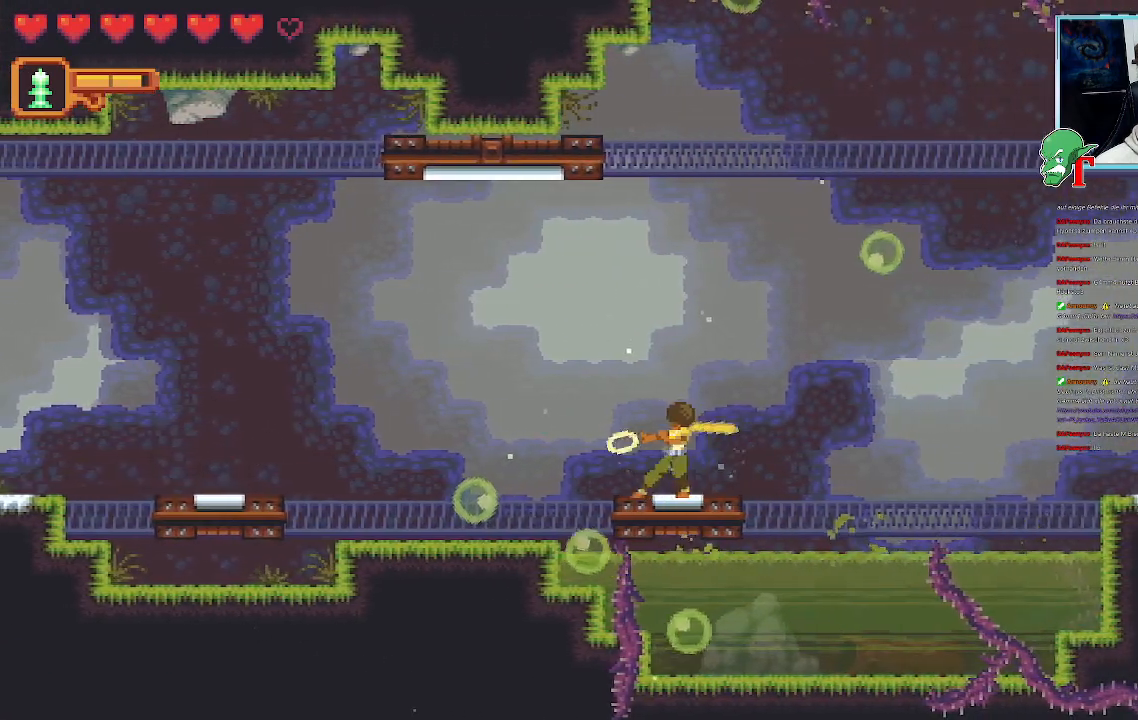
{"buttons": ["SQUARE"], "left_stick": "left", "right_stick": "center", "events": [[84, "SQUARE", "down"], [201, "SQUARE", "up"], [285, "SQUARE", "down"]]}
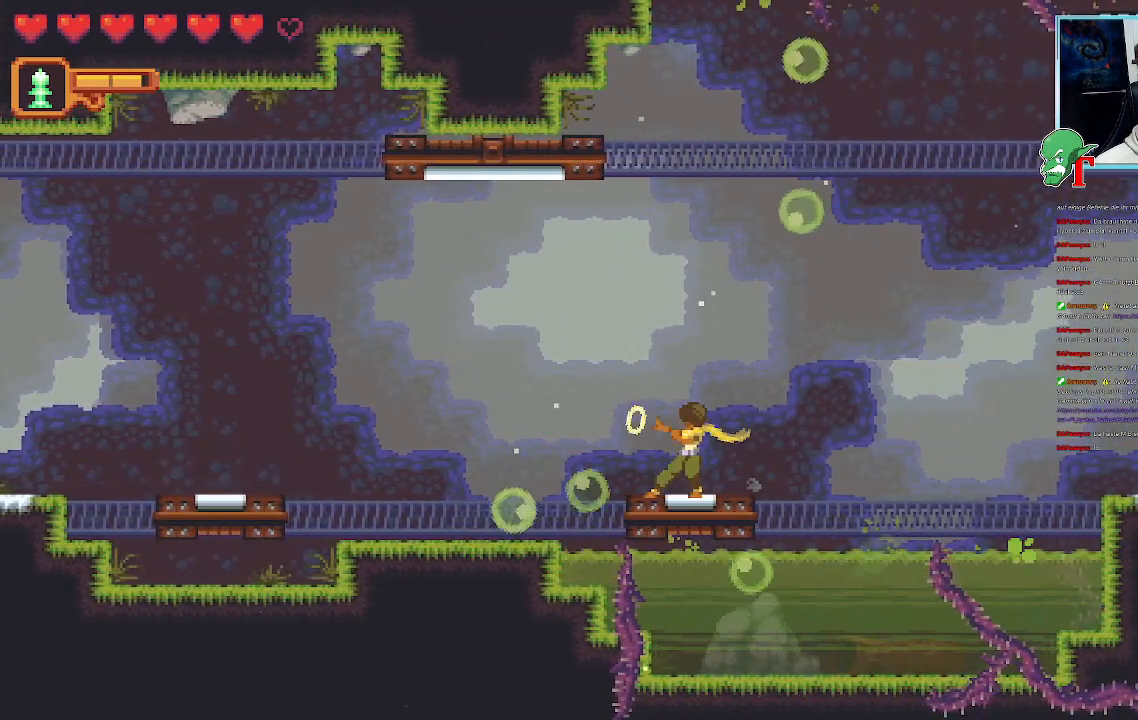
{"buttons": ["SQUARE"], "left_stick": "left", "right_stick": "center", "events": [[319, "SQUARE", "up"], [420, "SQUARE", "down"]]}
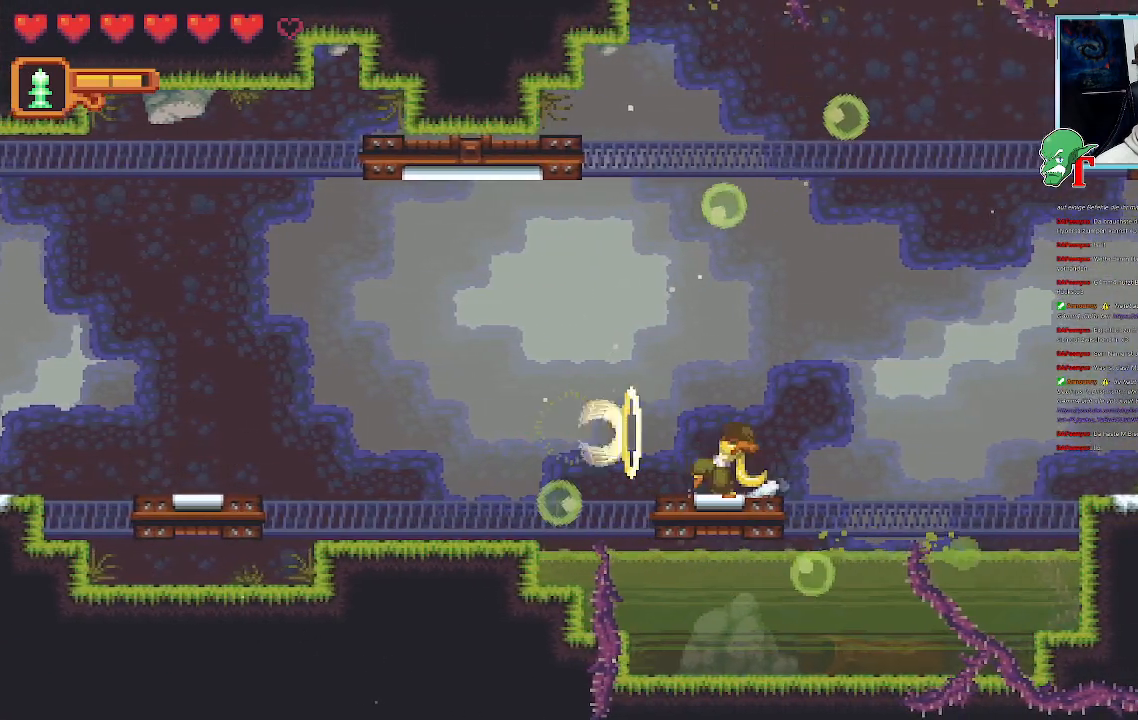
{"buttons": [], "left_stick": "left", "right_stick": "center", "events": [[436, "SQUARE", "up"]]}
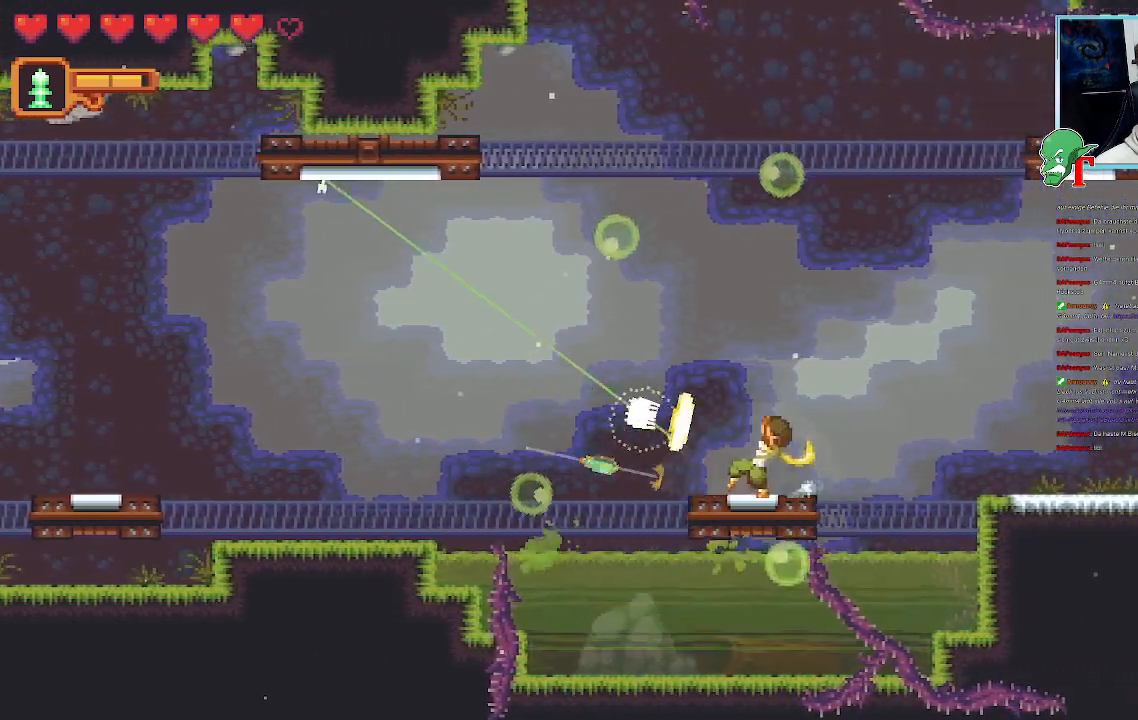
{"buttons": ["CROSS"], "left_stick": "up-right", "right_stick": "center", "events": [[34, "SQUARE", "down"], [202, "SQUARE", "up"], [286, "left_stick", "up-right"], [370, "CROSS", "down"]]}
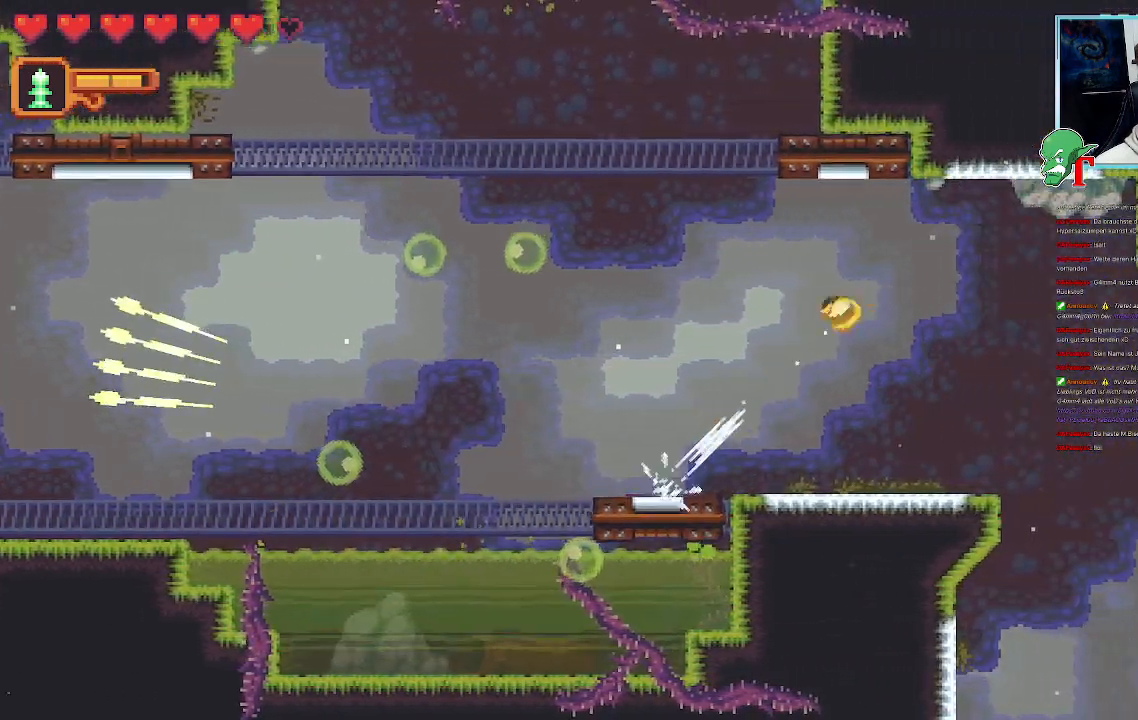
{"buttons": [], "left_stick": "down-right", "right_stick": "center", "events": [[51, "CROSS", "up"], [269, "left_stick", "down-right"]]}
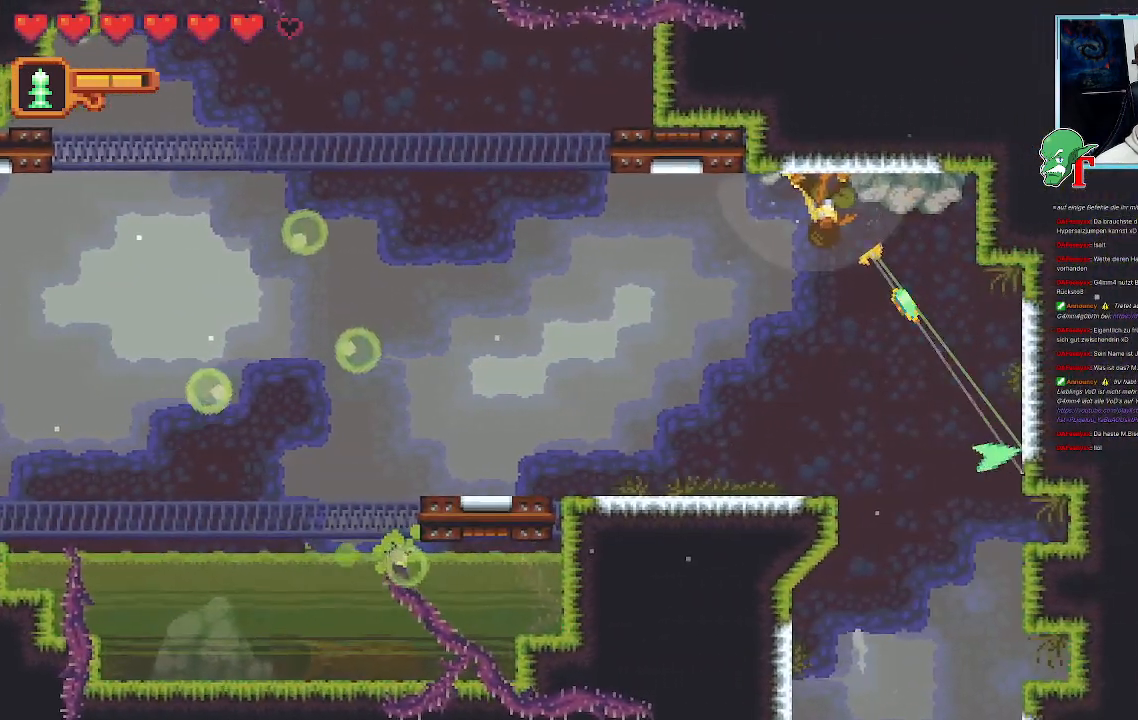
{"buttons": ["CROSS"], "left_stick": "down-right", "right_stick": "center", "events": [[50, "left_stick", "down"], [151, "left_stick", "down-right"], [420, "CROSS", "down"]]}
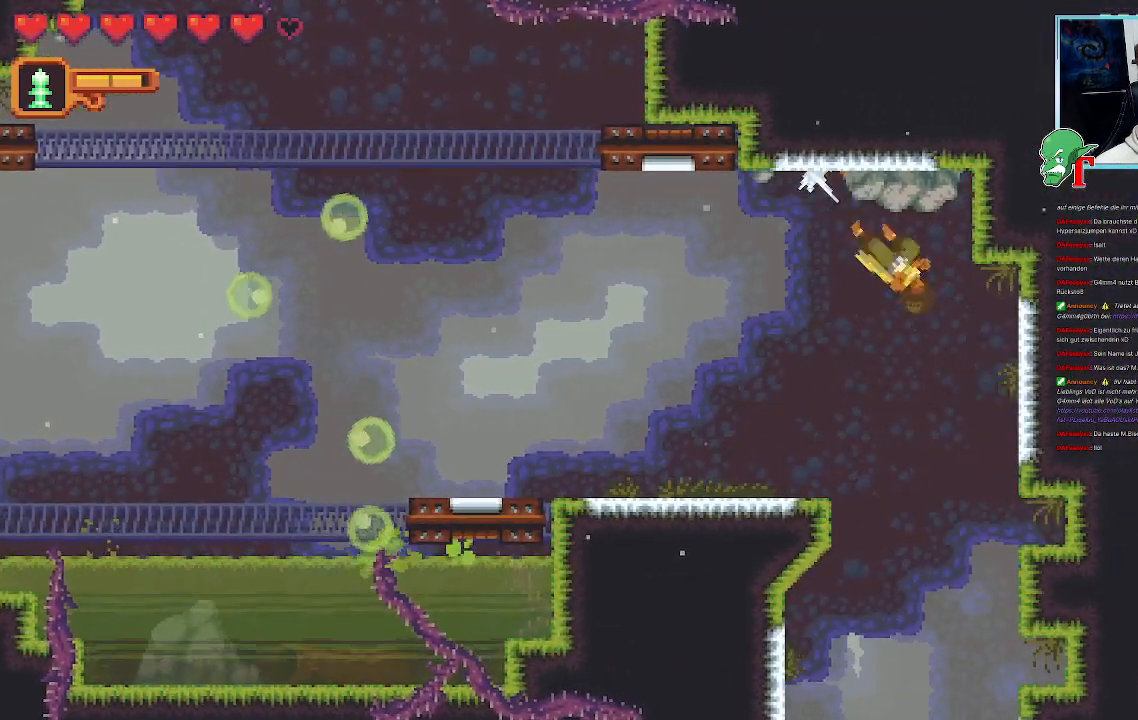
{"buttons": ["CROSS"], "left_stick": "down-left", "right_stick": "center", "events": [[101, "CROSS", "up"], [168, "left_stick", "down-left"], [487, "CROSS", "down"]]}
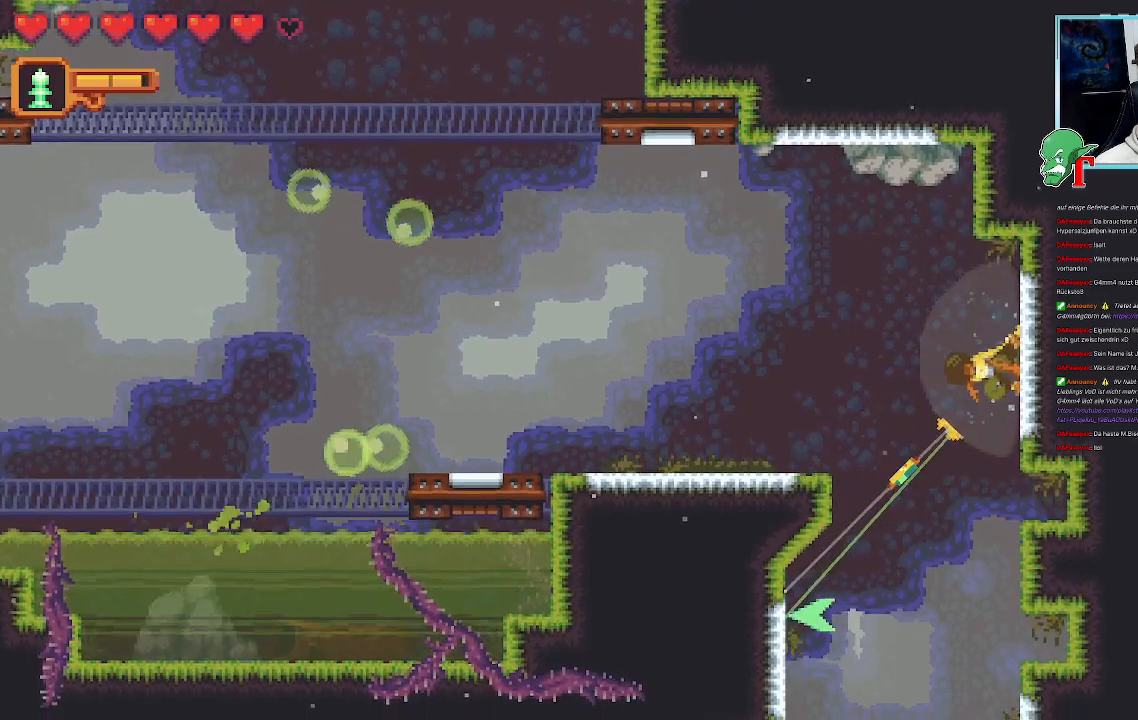
{"buttons": ["CROSS"], "left_stick": "down-right", "right_stick": "center", "events": [[117, "CROSS", "up"], [201, "left_stick", "down-right"], [470, "CROSS", "down"]]}
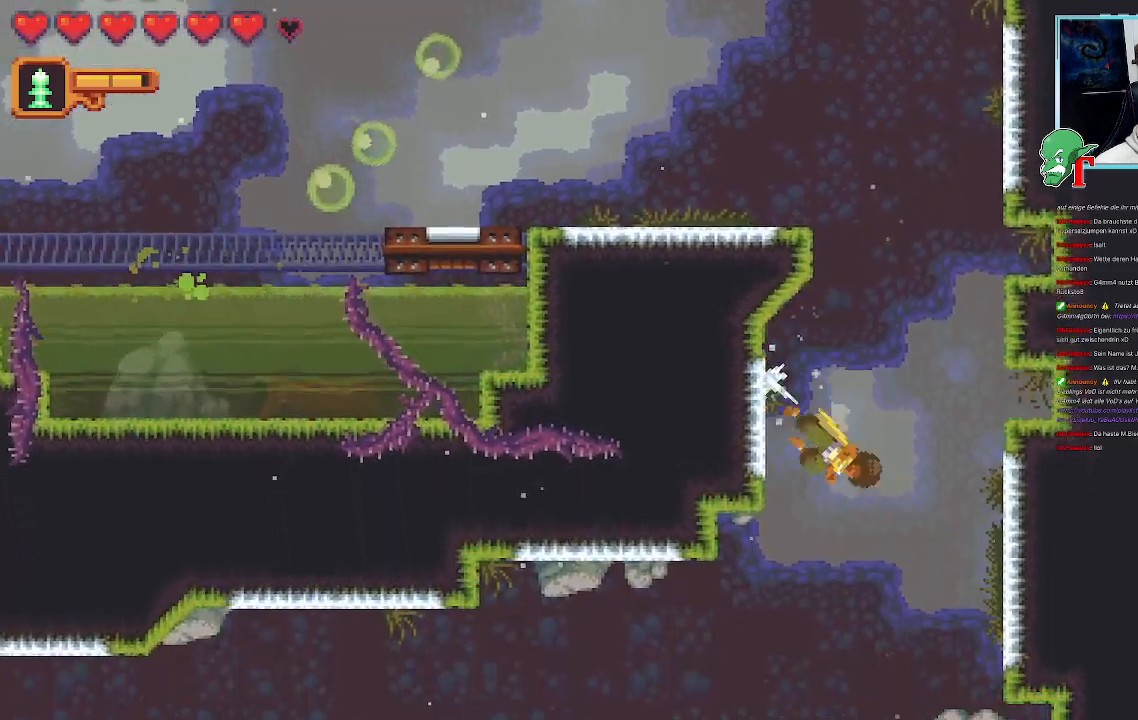
{"buttons": [], "left_stick": "down-left", "right_stick": "center", "events": [[135, "CROSS", "up"], [202, "left_stick", "down"], [353, "left_stick", "down-left"]]}
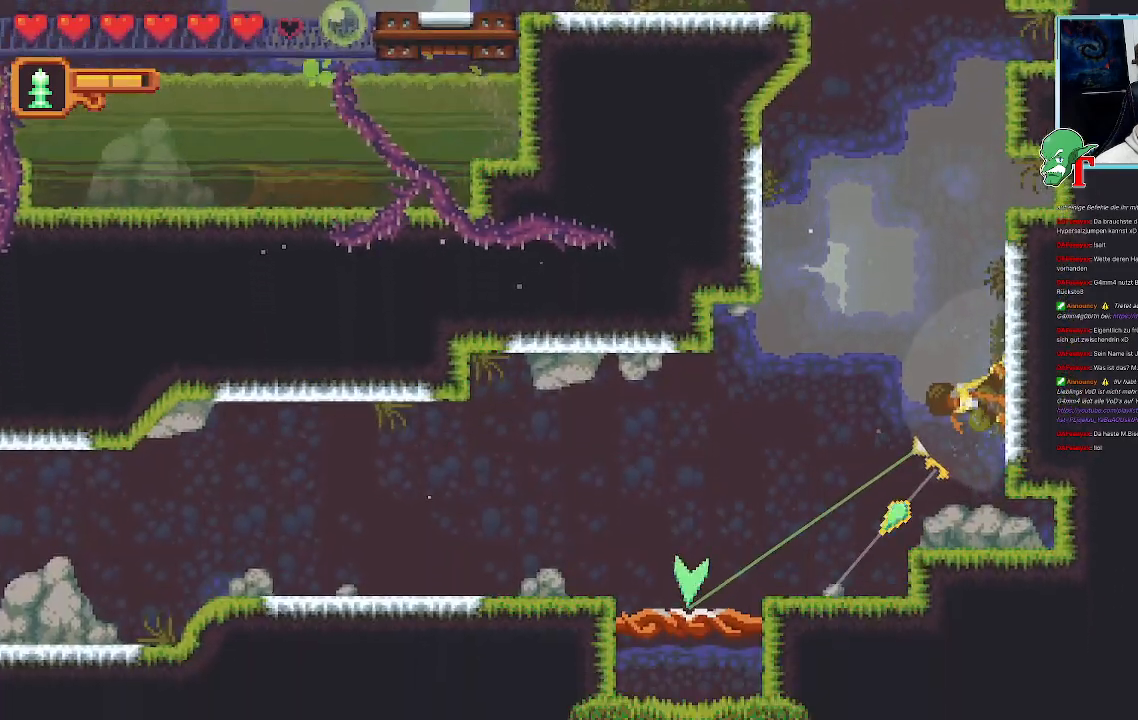
{"buttons": [], "left_stick": "down-left", "right_stick": "center", "events": []}
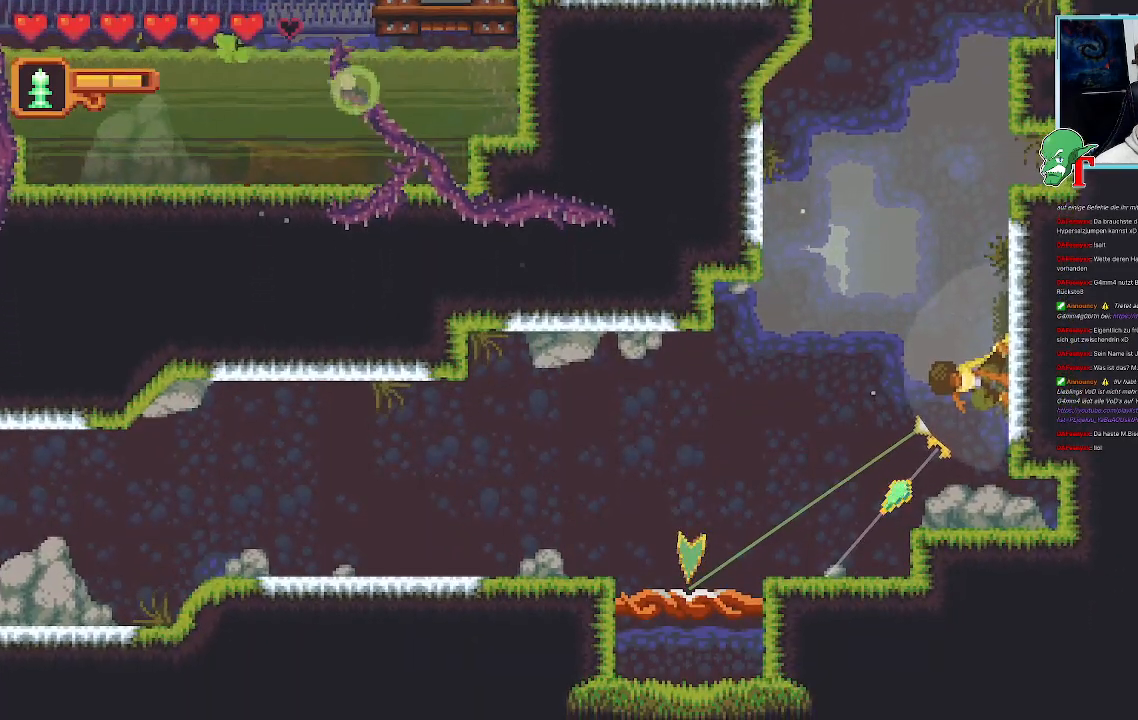
{"buttons": [], "left_stick": "left", "right_stick": "center", "events": [[336, "left_stick", "left"]]}
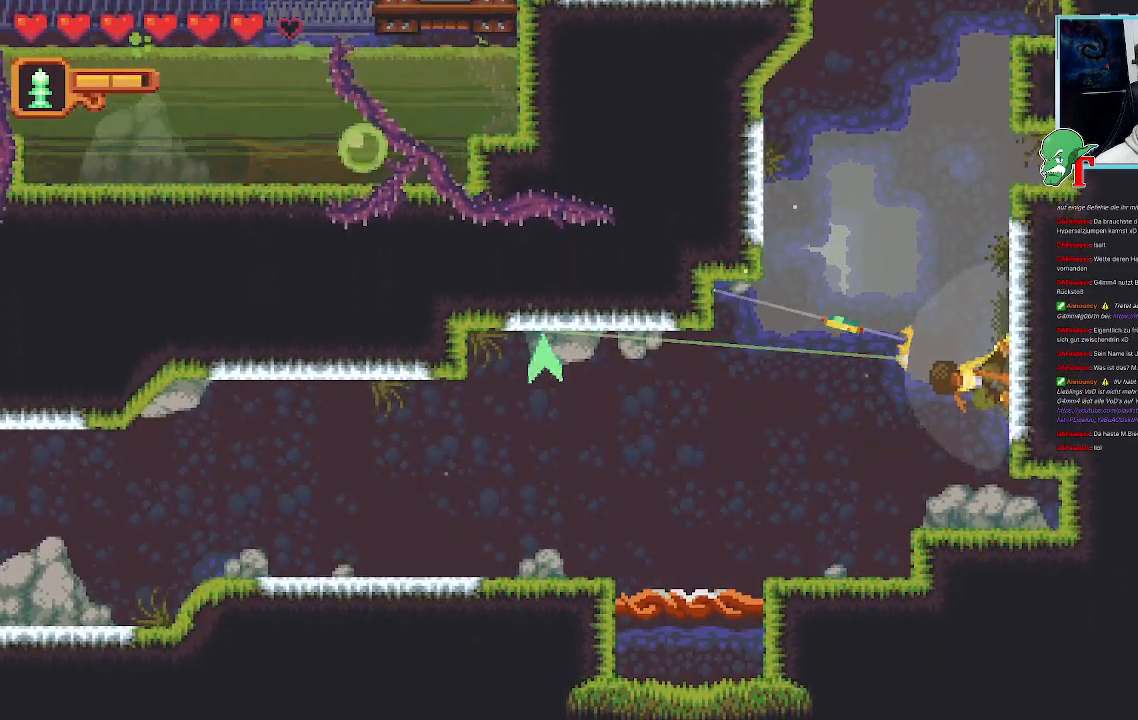
{"buttons": ["CROSS"], "left_stick": "left", "right_stick": "center", "events": [[504, "CROSS", "down"]]}
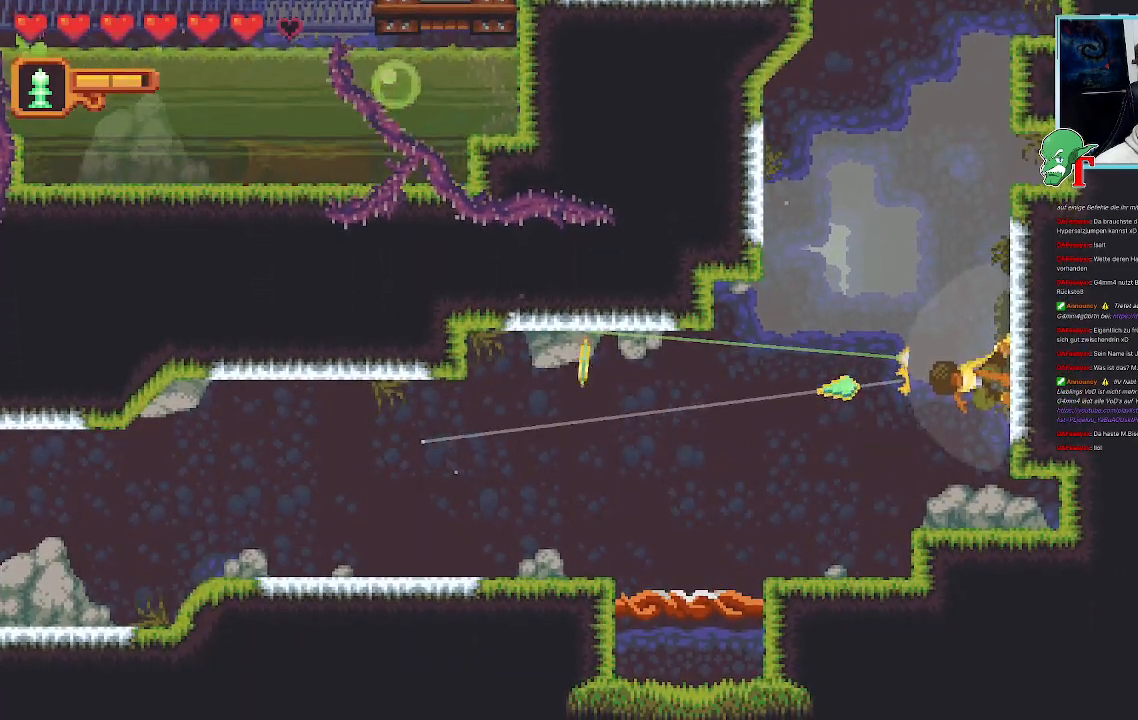
{"buttons": ["CROSS"], "left_stick": "down-left", "right_stick": "center", "events": [[151, "CROSS", "up"], [235, "left_stick", "down-left"], [386, "CROSS", "down"]]}
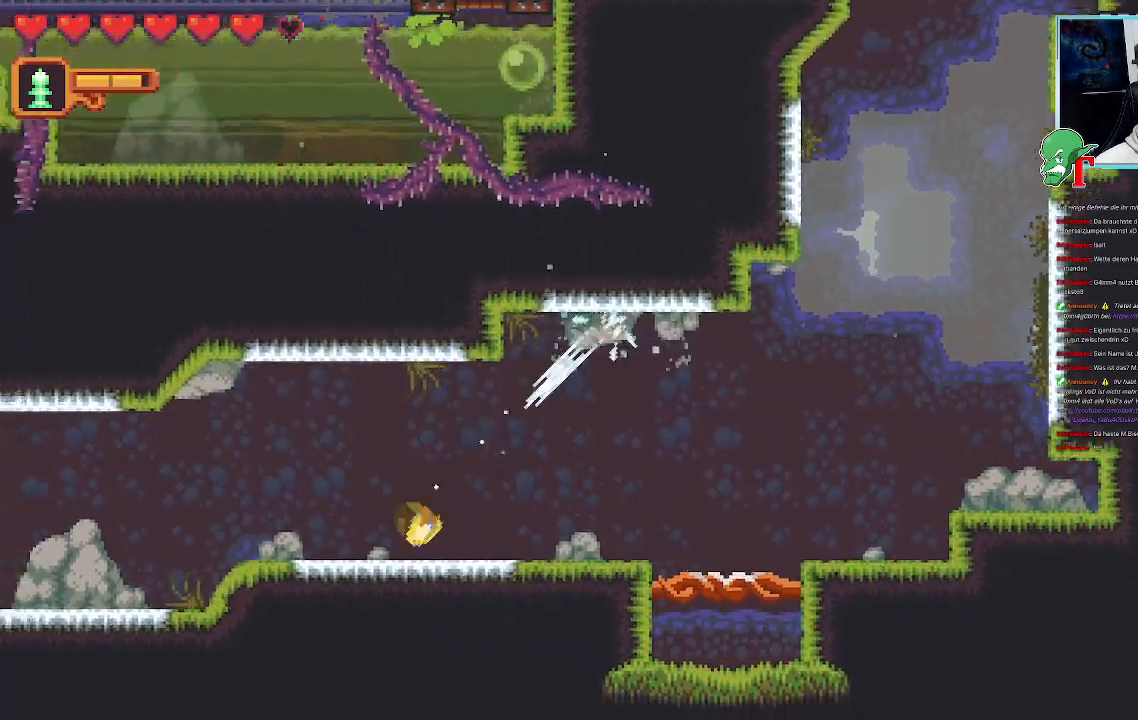
{"buttons": [], "left_stick": "center", "right_stick": "center", "events": [[34, "CROSS", "up"], [219, "left_stick", "left"], [319, "left_stick", "center"]]}
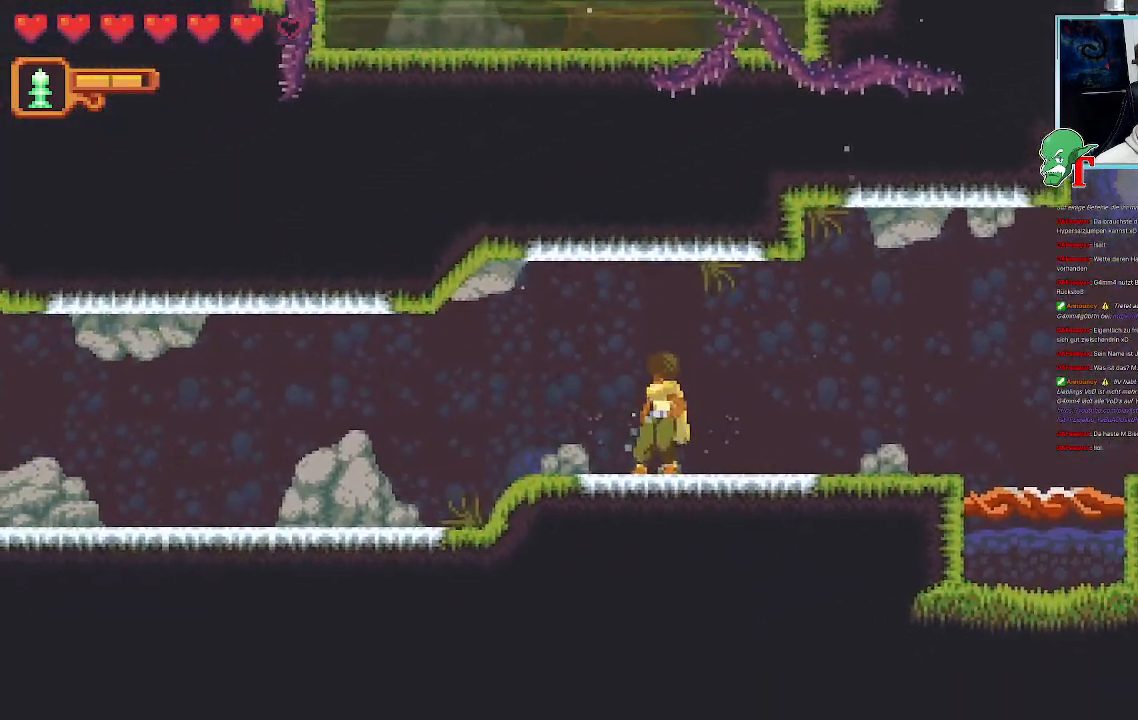
{"buttons": [], "left_stick": "center", "right_stick": "center", "events": [[67, "SELECT", "down"], [202, "SELECT", "up"]]}
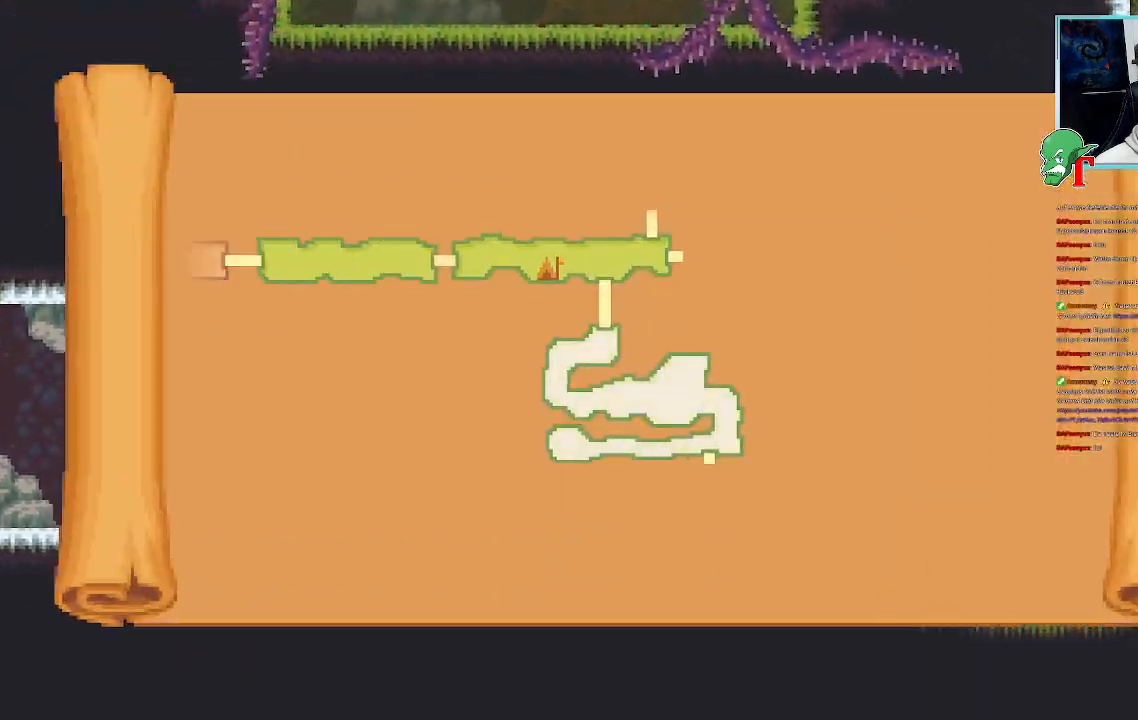
{"buttons": ["SELECT"], "left_stick": "center", "right_stick": "center", "events": [[504, "SELECT", "down"]]}
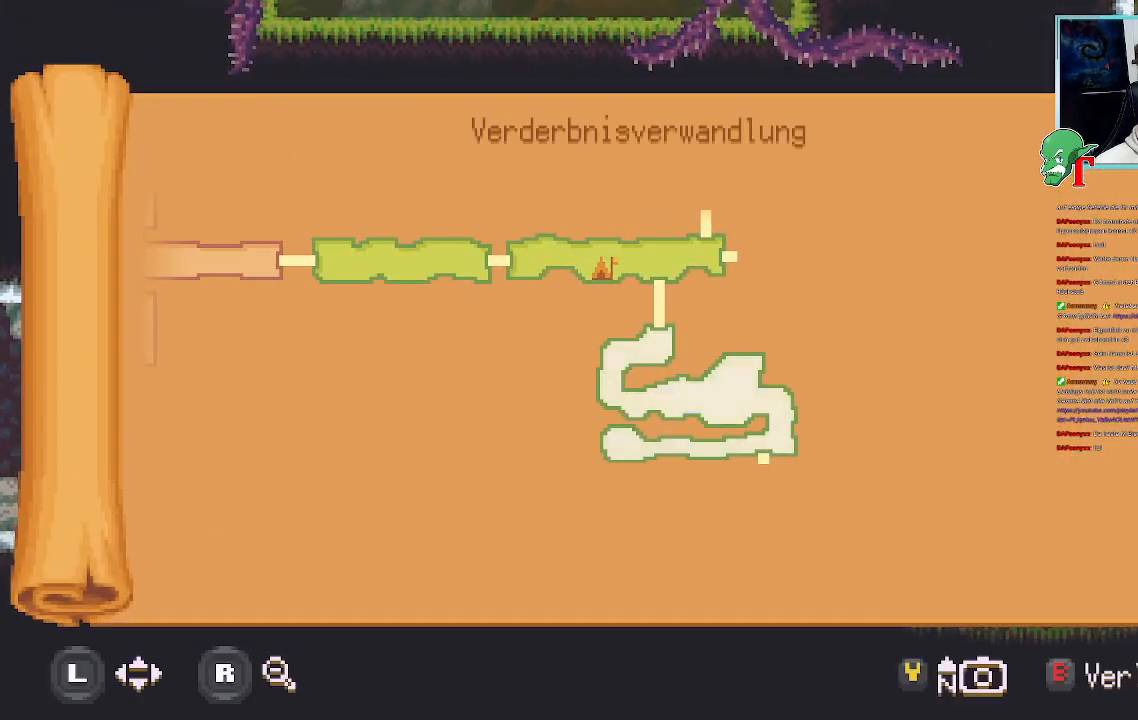
{"buttons": ["CROSS"], "left_stick": "up-left", "right_stick": "center", "events": [[117, "SELECT", "up"], [352, "left_stick", "up-left"], [470, "CROSS", "down"]]}
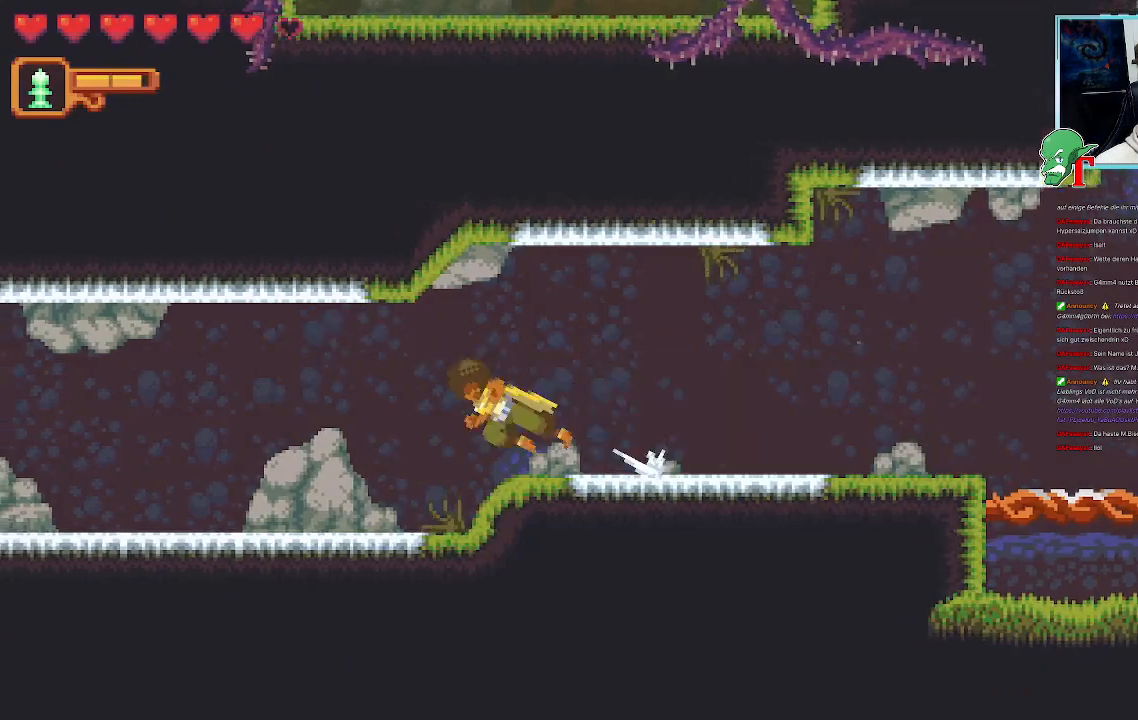
{"buttons": [], "left_stick": "down-left", "right_stick": "center", "events": [[34, "left_stick", "left"], [118, "CROSS", "up"], [269, "left_stick", "down-left"]]}
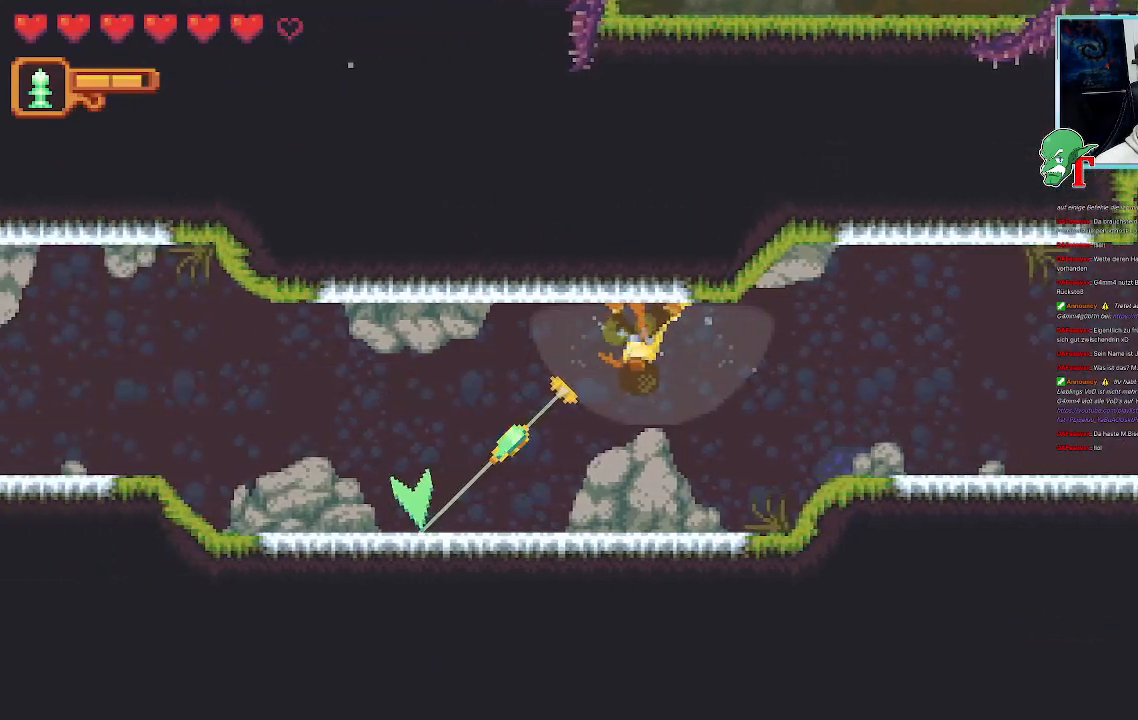
{"buttons": [], "left_stick": "up-left", "right_stick": "center", "events": [[51, "CROSS", "down"], [202, "CROSS", "up"], [252, "left_stick", "up-left"], [336, "CROSS", "down"], [487, "CROSS", "up"]]}
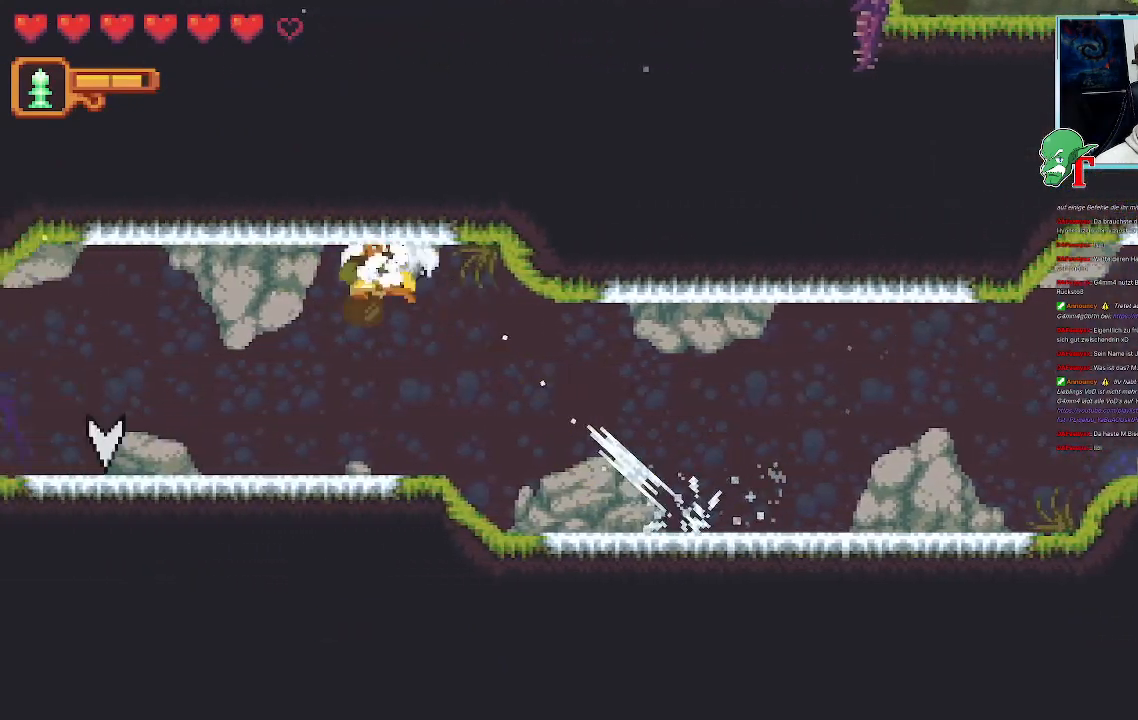
{"buttons": [], "left_stick": "left", "right_stick": "center", "events": [[34, "left_stick", "down-left"], [151, "CROSS", "down"], [336, "CROSS", "up"], [437, "left_stick", "left"]]}
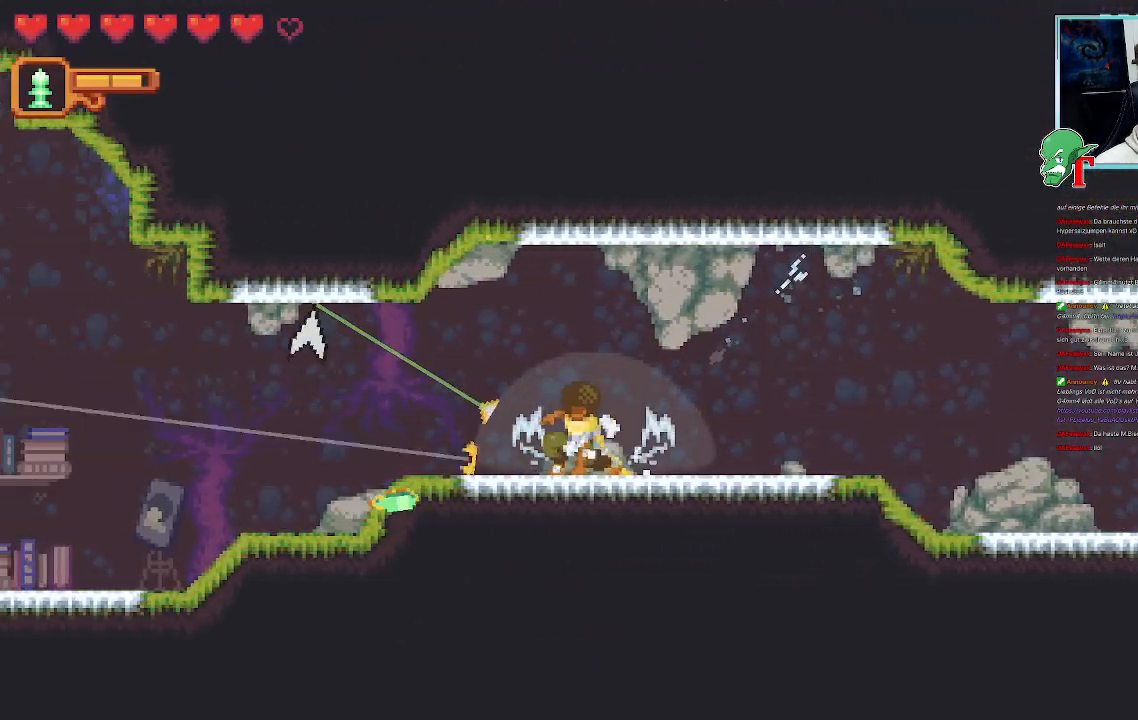
{"buttons": [], "left_stick": "left", "right_stick": "center", "events": [[17, "left_stick", "up-left"], [420, "left_stick", "left"]]}
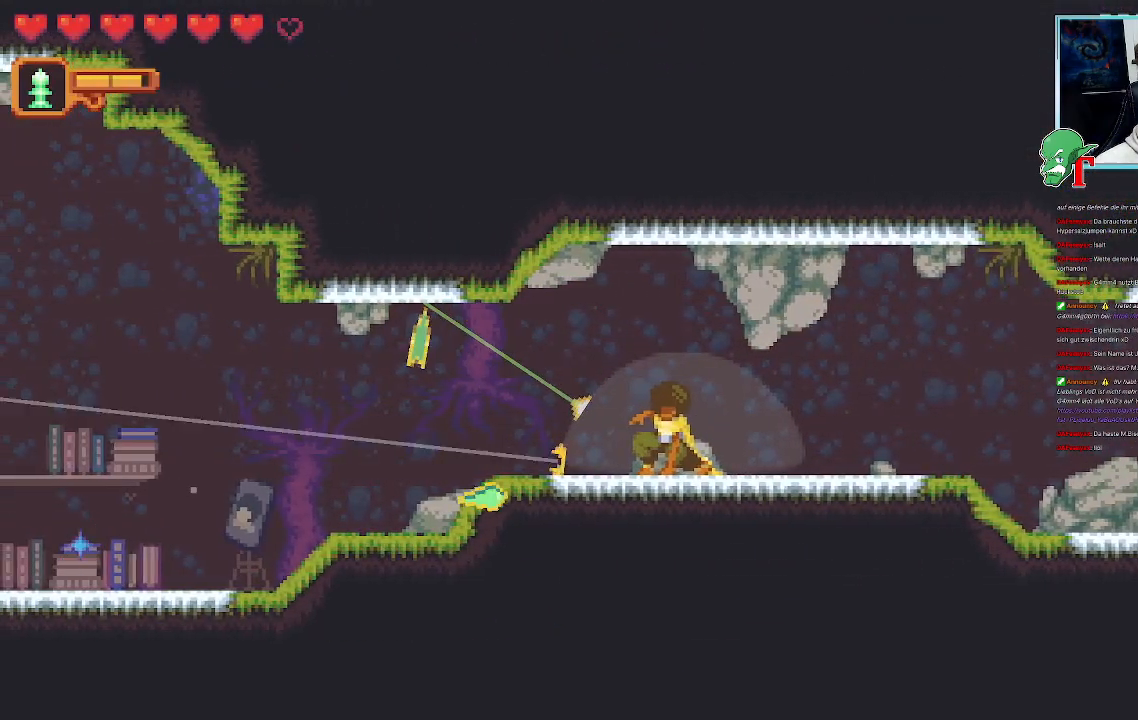
{"buttons": [], "left_stick": "down-left", "right_stick": "center", "events": [[67, "CROSS", "down"], [235, "CROSS", "up"], [352, "left_stick", "down-left"]]}
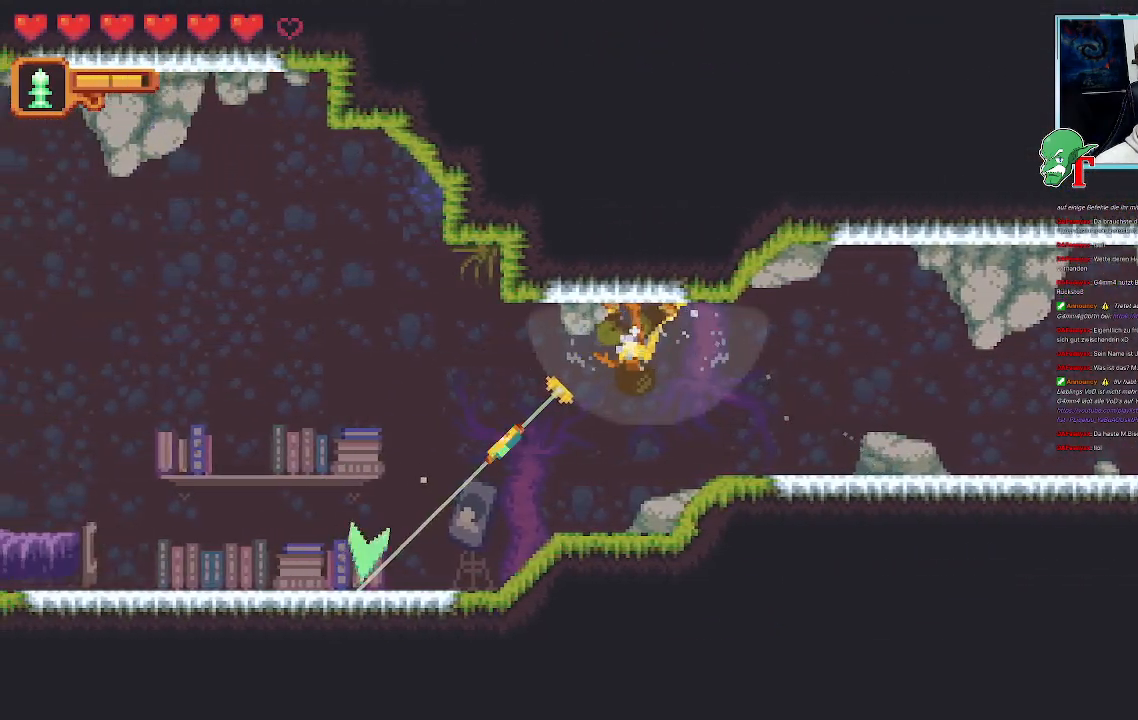
{"buttons": [], "left_stick": "down-left", "right_stick": "center", "events": []}
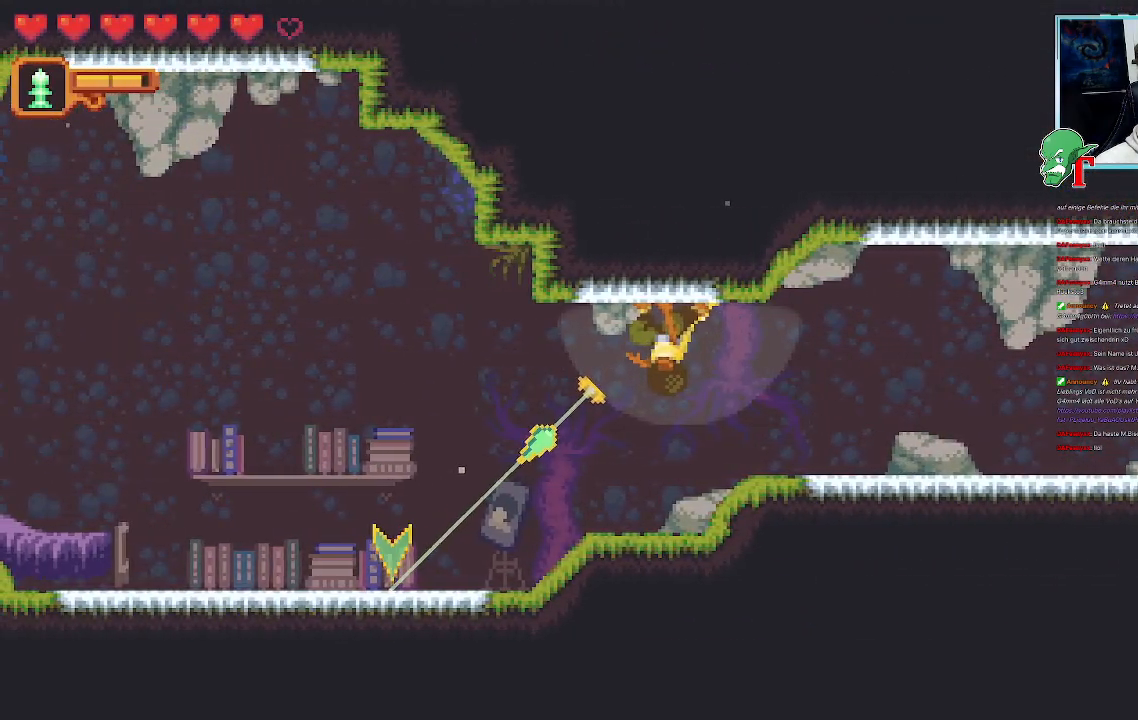
{"buttons": [], "left_stick": "down-left", "right_stick": "center", "events": []}
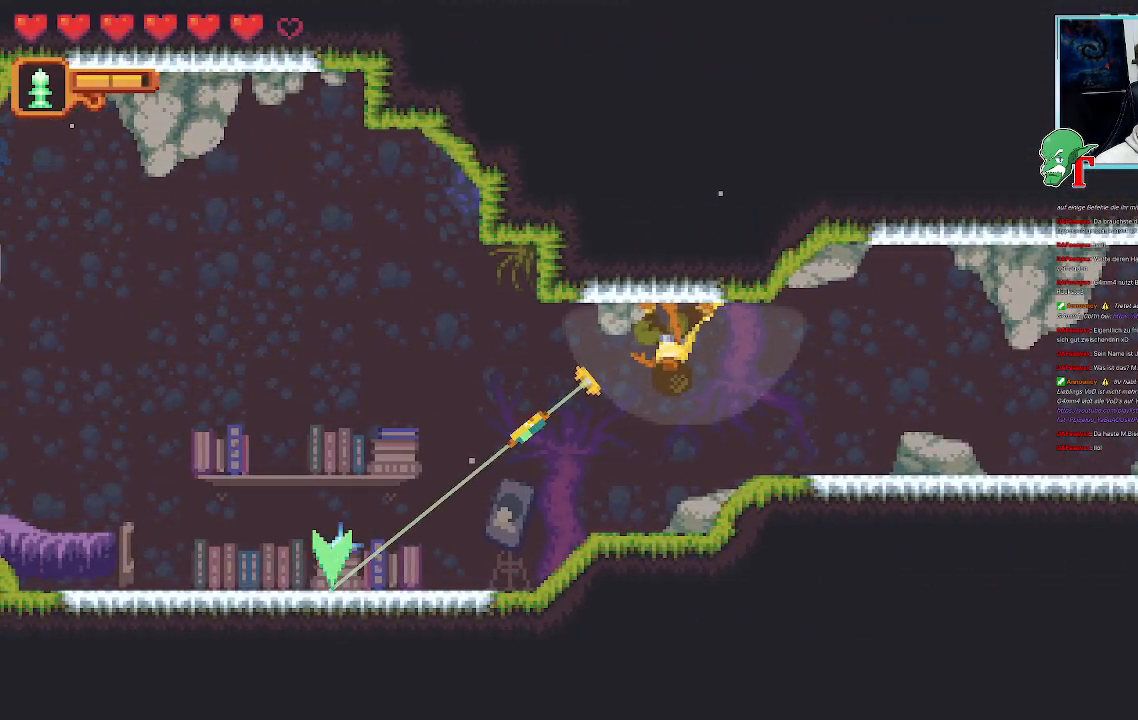
{"buttons": [], "left_stick": "center", "right_stick": "center", "events": [[67, "CROSS", "down"], [218, "CROSS", "up"], [336, "left_stick", "center"]]}
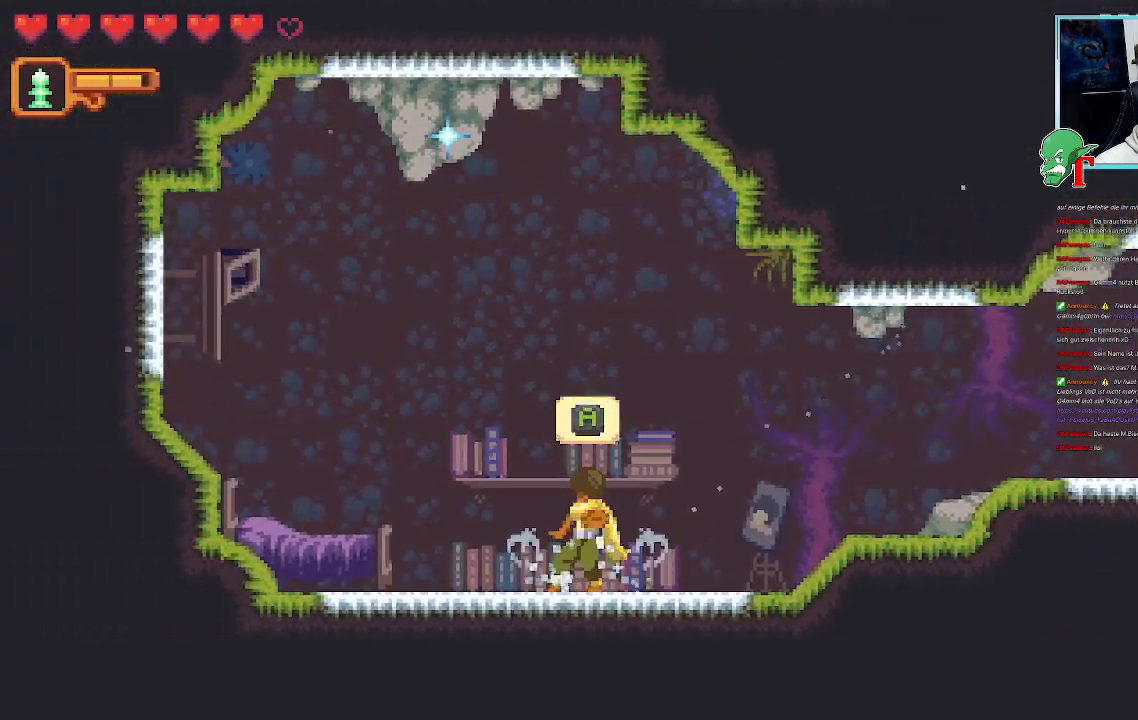
{"buttons": [], "left_stick": "center", "right_stick": "center", "events": [[302, "CROSS", "down"], [436, "CROSS", "up"]]}